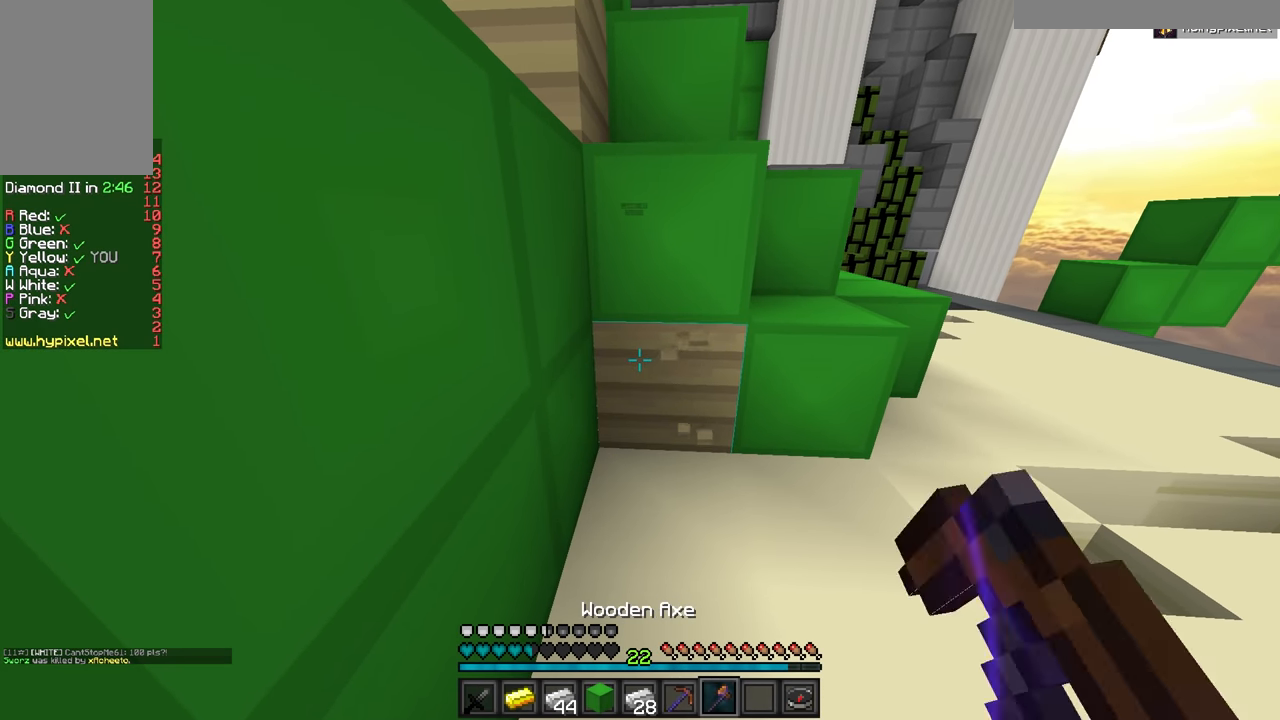
Gameplay with keyboard and mouse; each line is a JSON object with the keys and mouse buttons held at the frame after it. "events" lists presses ("down") and releases ("up") of "a", "d", "s", "w", "mouse_left" and "mouse_right" between this image and that frame as [ms after this image, input, new state], when the widget could be followed in between. "mouse_left", "mouse_right" = the "left", "right" buttons of the "mouse" list. No other keys are recorded. Fast repeated clicks can show as one long hold. Mouse movement is not recorded.
{"keys": [], "mouse": ["left"], "events": []}
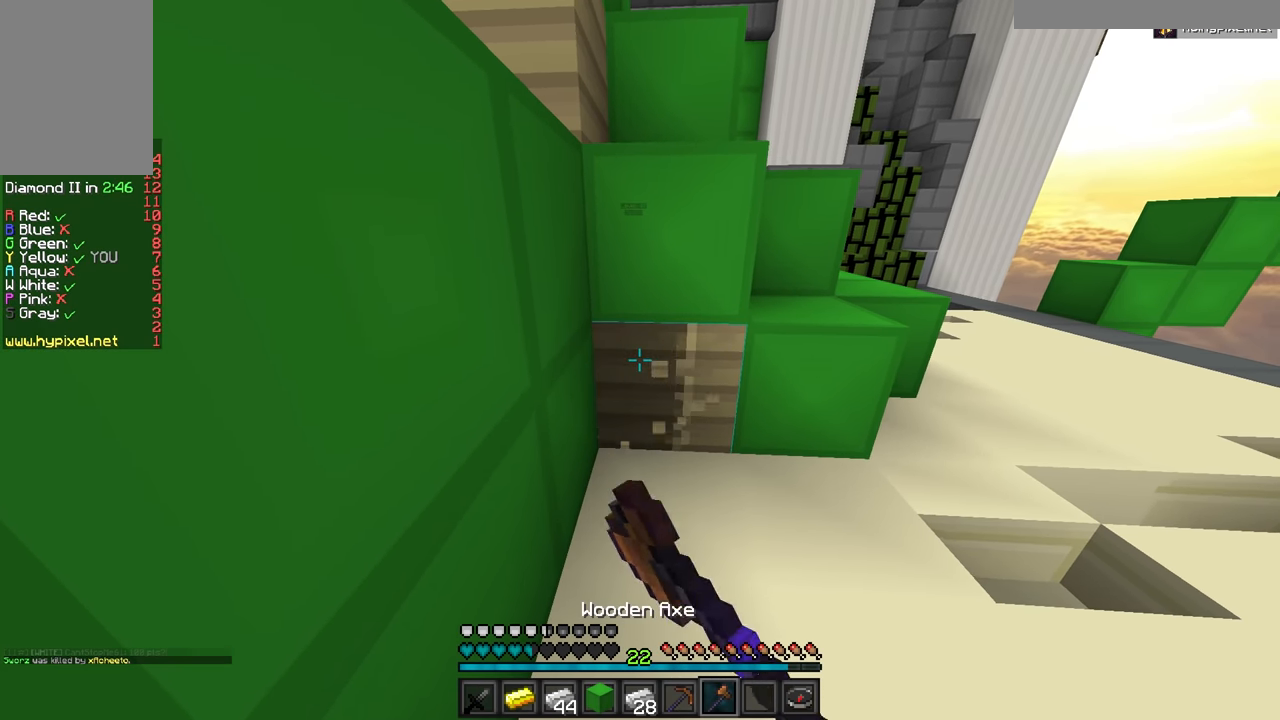
{"keys": [], "mouse": ["left"], "events": [[116, "d", "down"], [450, "d", "up"]]}
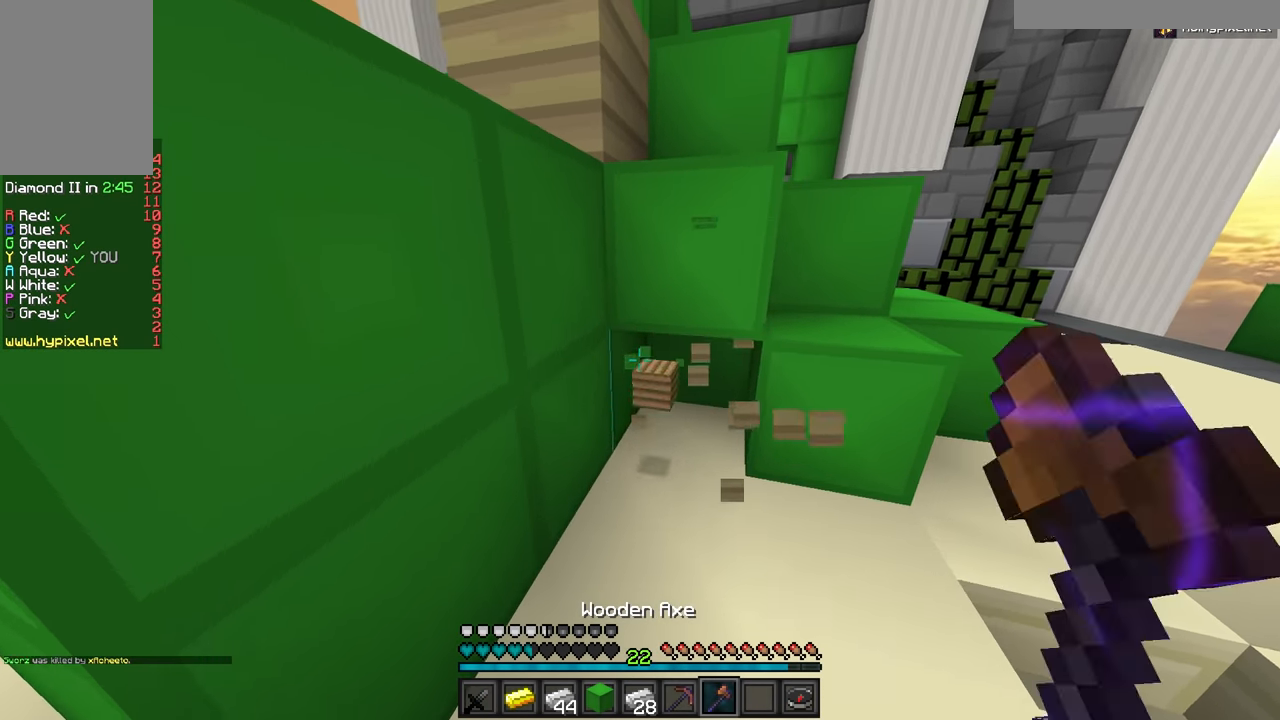
{"keys": [], "mouse": ["left"], "events": [[83, "d", "down"], [167, "d", "up"]]}
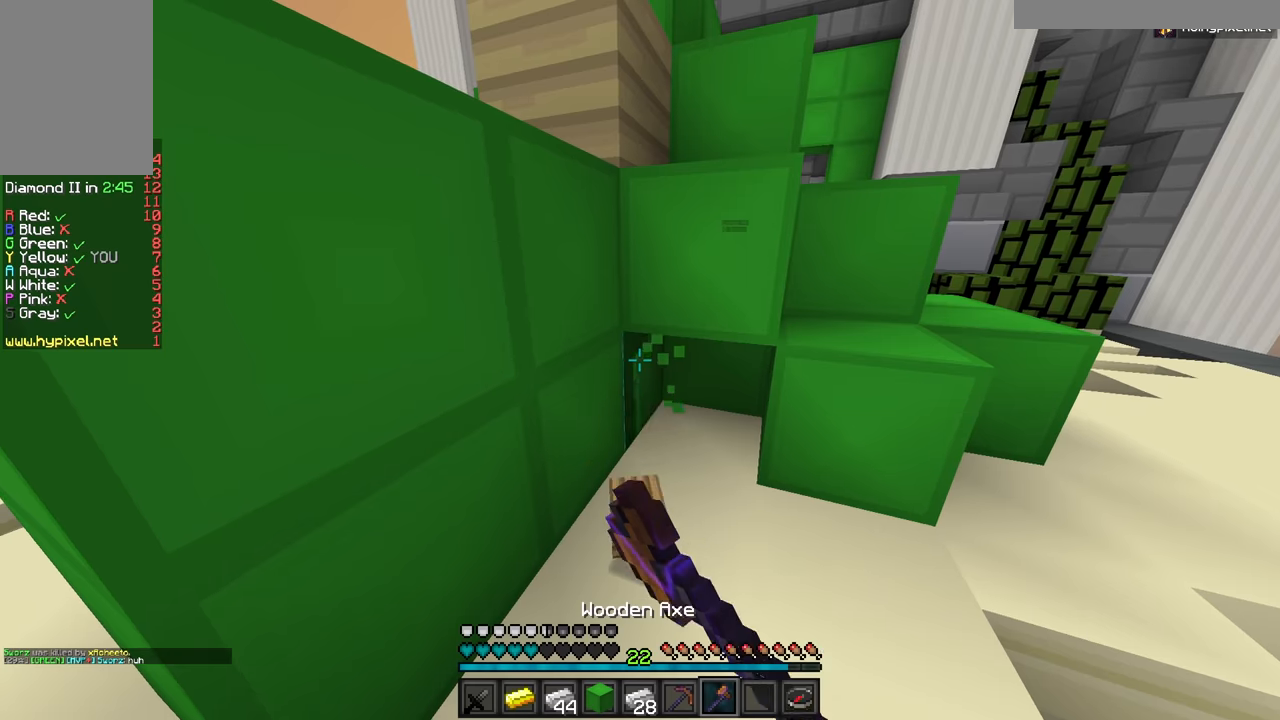
{"keys": [], "mouse": ["left"], "events": [[50, "d", "down"], [250, "d", "up"]]}
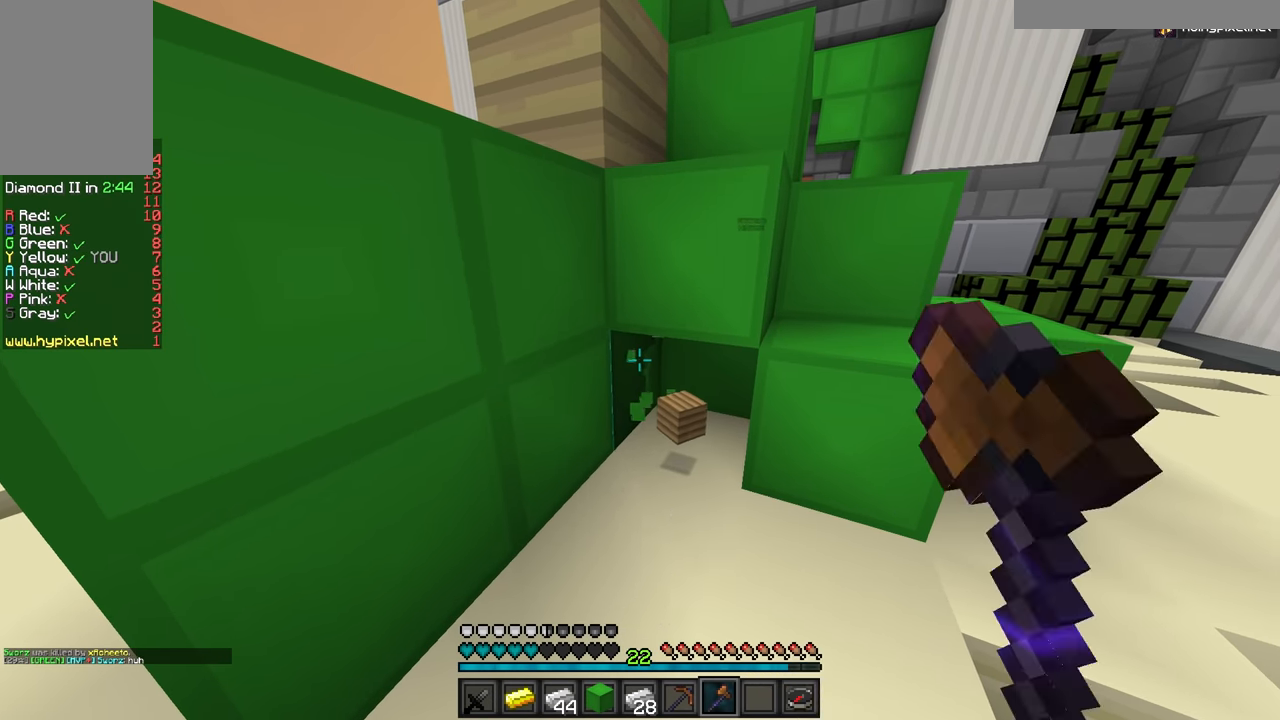
{"keys": [], "mouse": ["left"], "events": []}
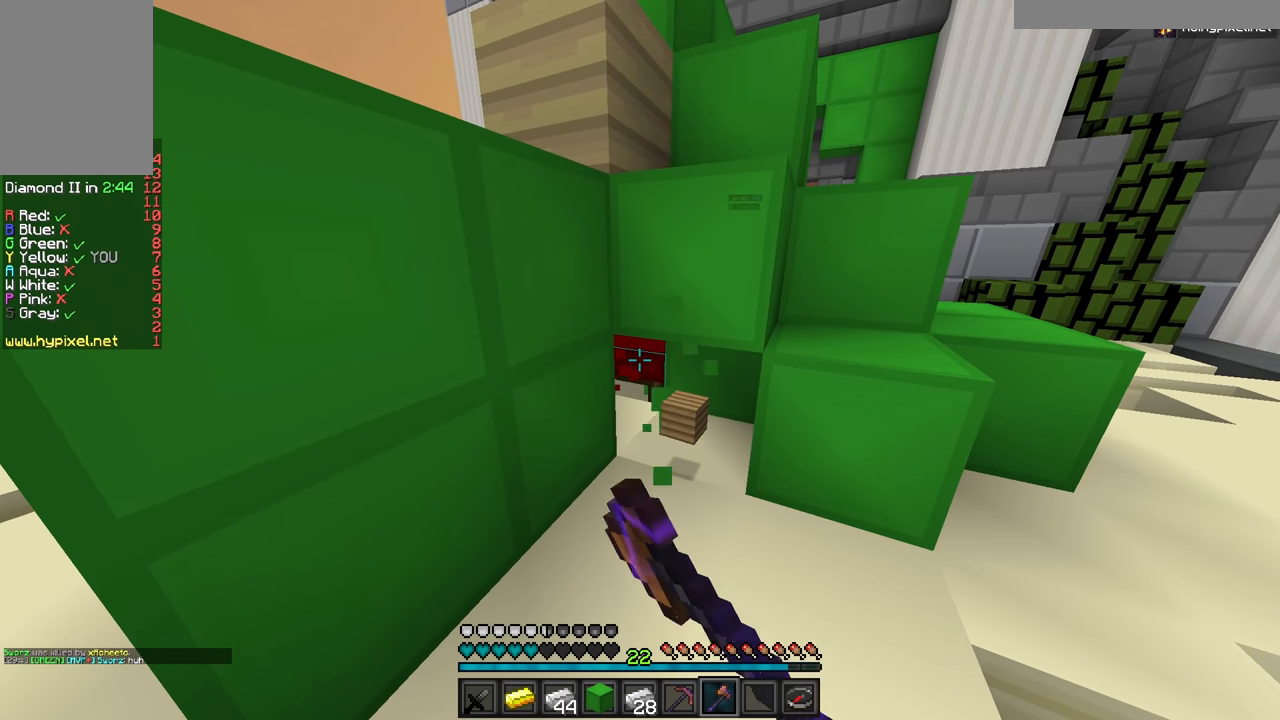
{"keys": [], "mouse": ["left"], "events": []}
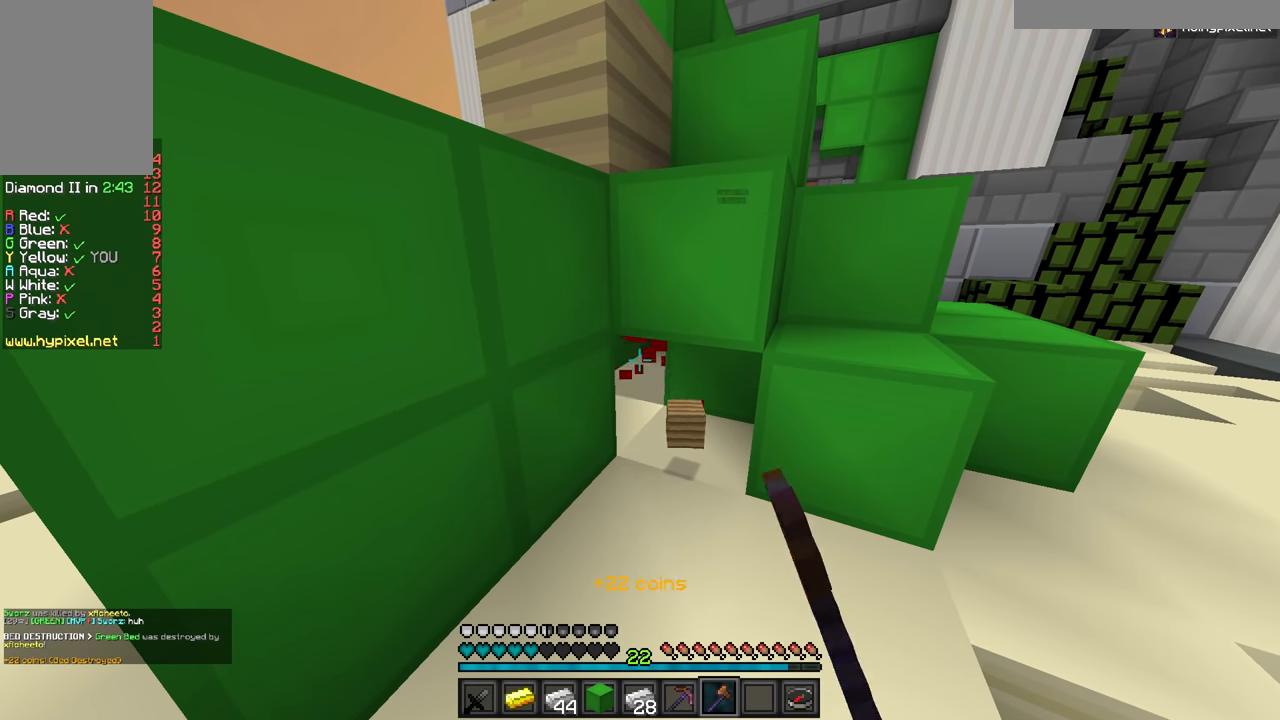
{"keys": ["w"], "mouse": [], "events": [[66, "a", "down"], [116, "mouse_left", "up"], [183, "w", "down"], [266, "a", "up"]]}
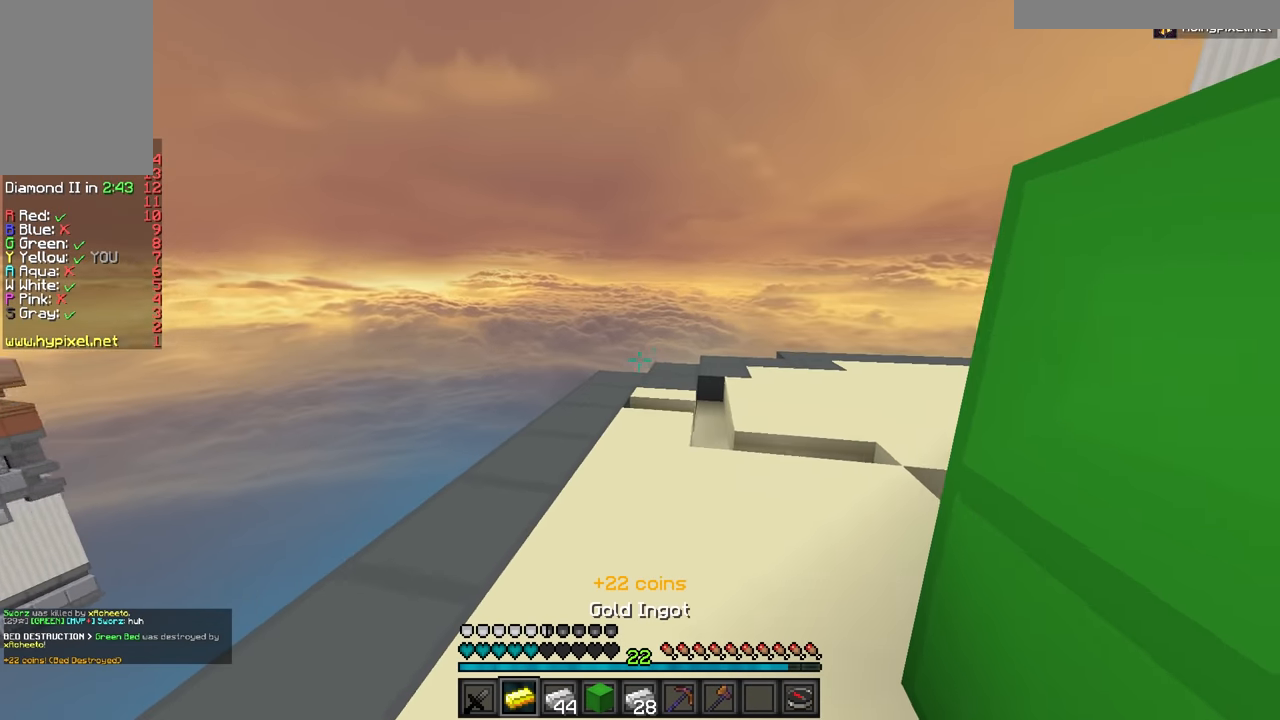
{"keys": ["w"], "mouse": [], "events": [[117, "a", "down"], [334, "a", "up"]]}
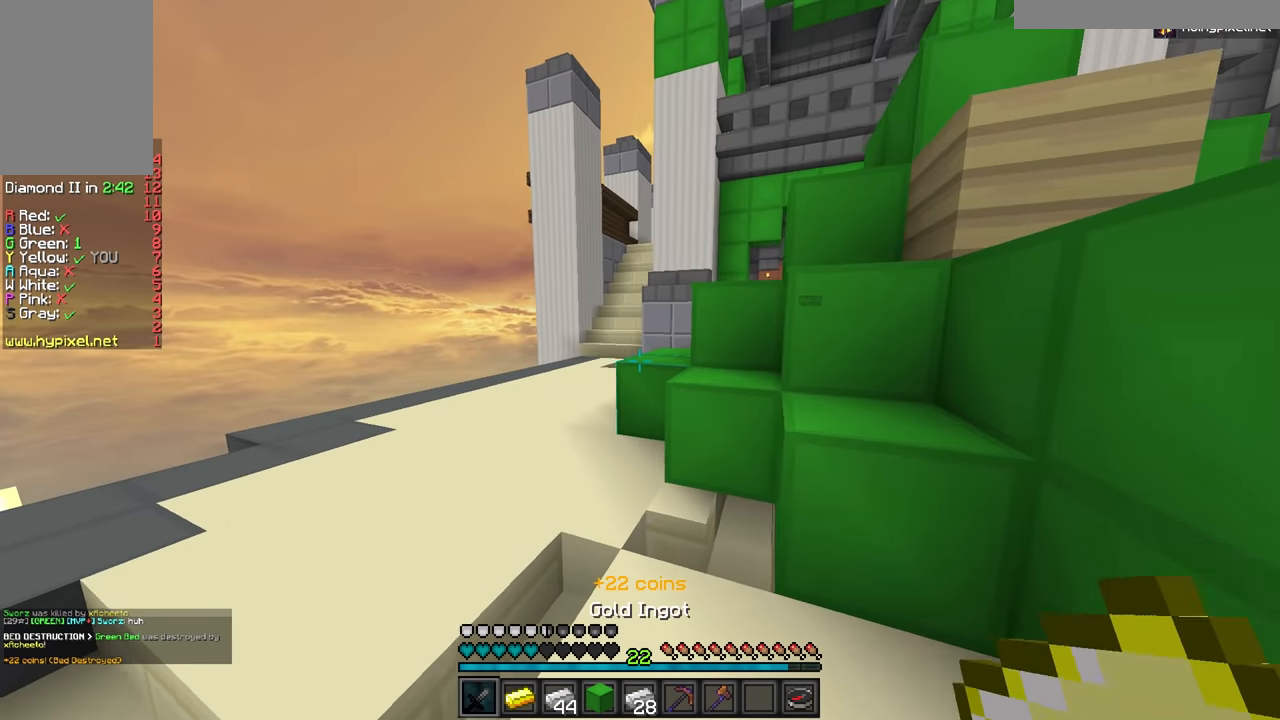
{"keys": ["a", "d"], "mouse": [], "events": [[116, "w", "up"], [183, "d", "down"], [266, "a", "down"], [333, "d", "up"], [417, "d", "down"]]}
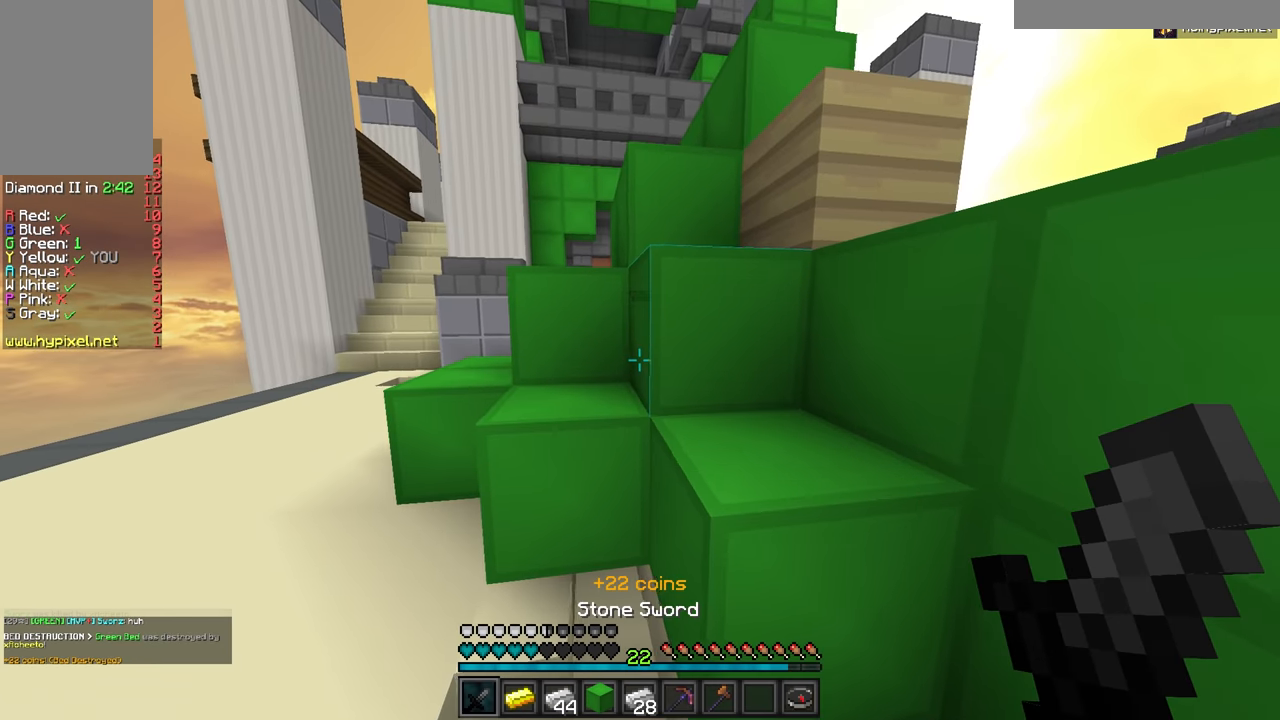
{"keys": ["a", "w"], "mouse": [], "events": [[50, "d", "up"], [150, "d", "down"], [284, "d", "up"], [284, "w", "down"]]}
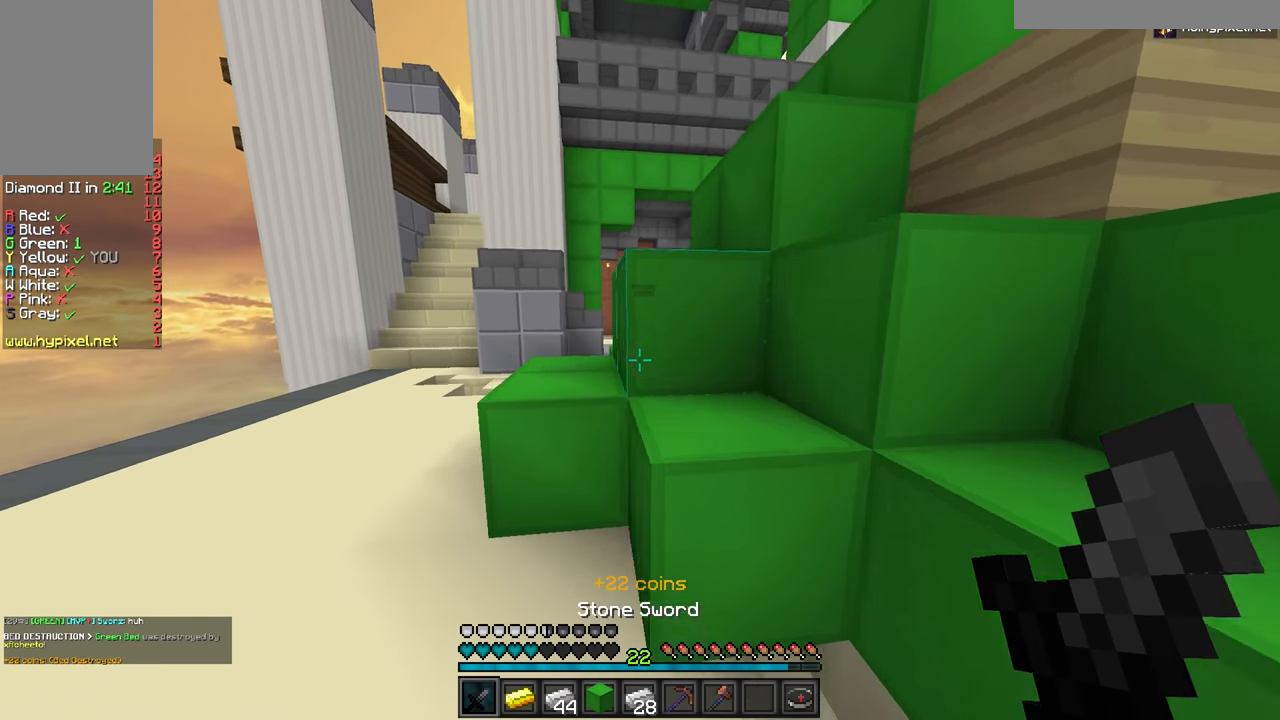
{"keys": ["d", "w"], "mouse": [], "events": [[67, "w", "up"], [83, "d", "down"], [150, "d", "up"], [300, "w", "down"], [317, "a", "up"], [350, "d", "down"]]}
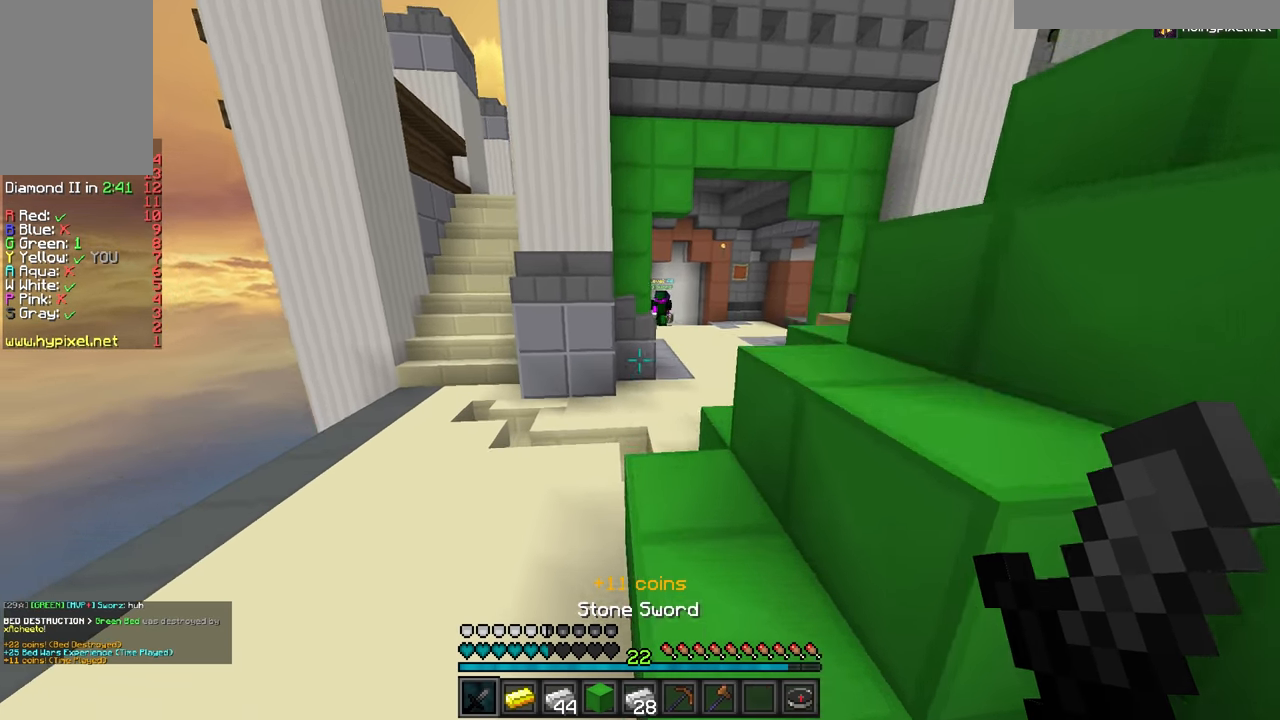
{"keys": ["a", "w"], "mouse": [], "events": [[117, "d", "up"], [401, "a", "down"]]}
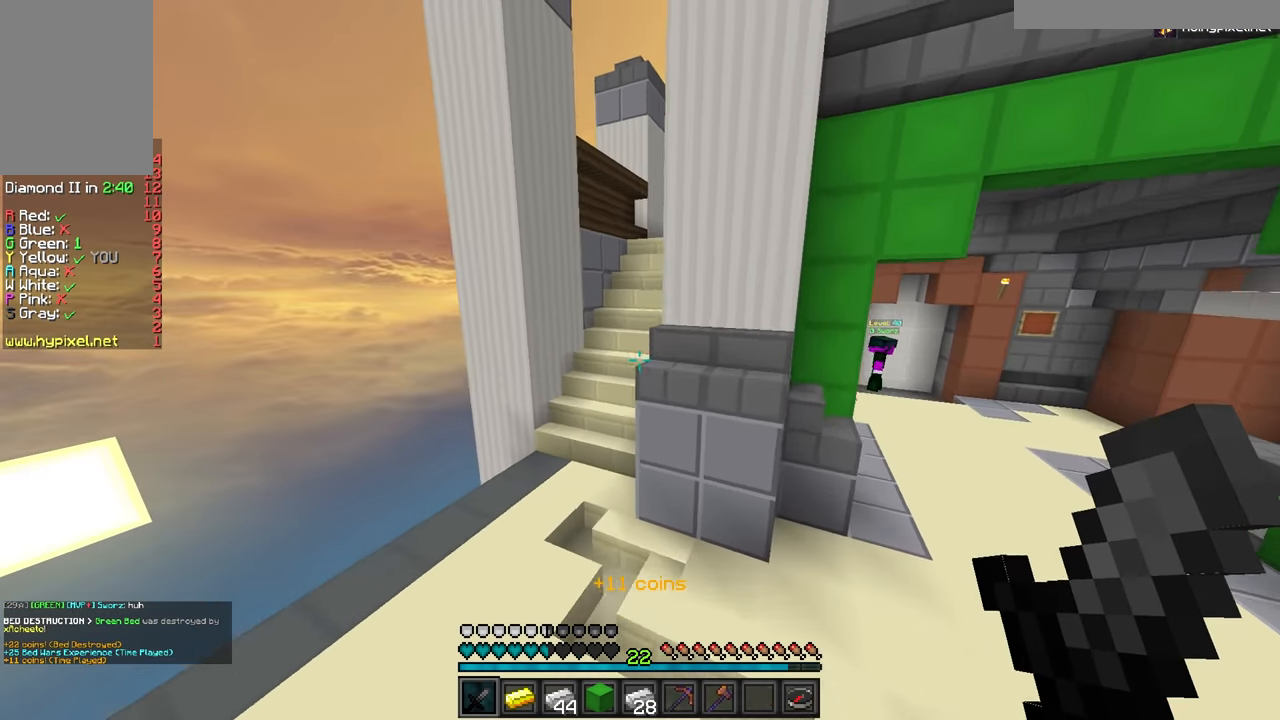
{"keys": ["w"], "mouse": [], "events": [[267, "a", "up"]]}
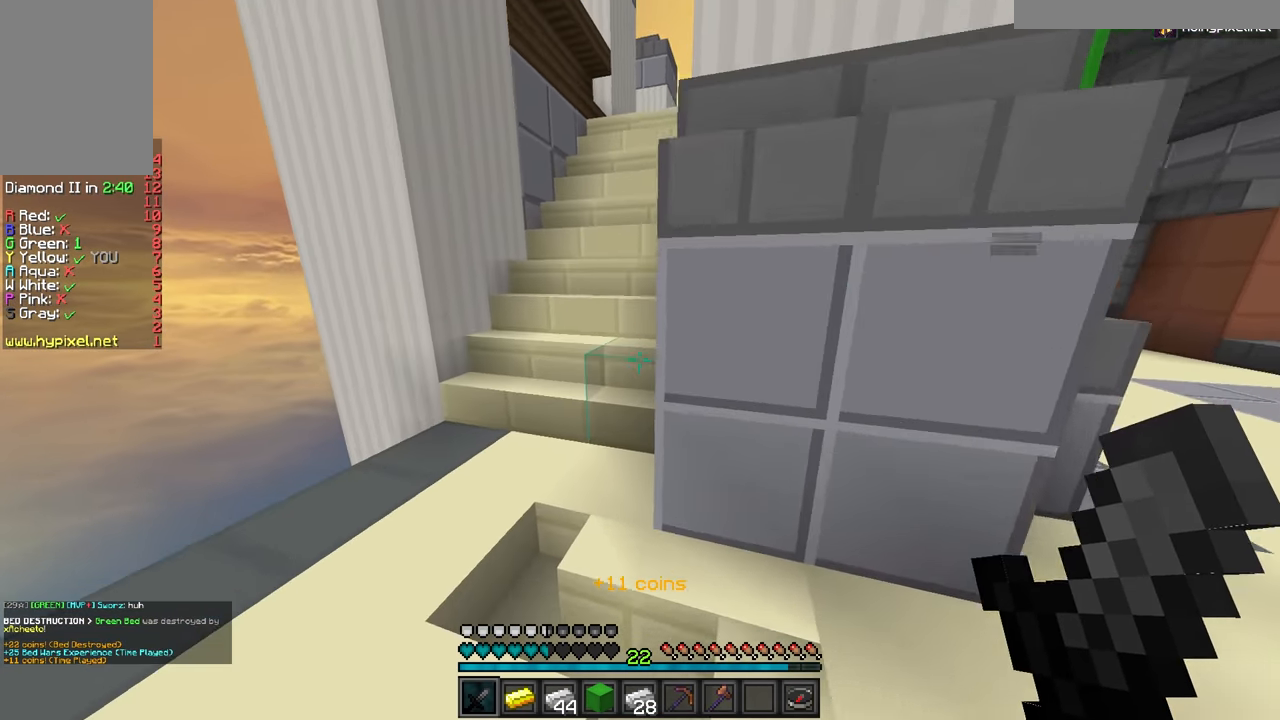
{"keys": ["w"], "mouse": [], "events": [[34, "a", "down"], [334, "a", "up"]]}
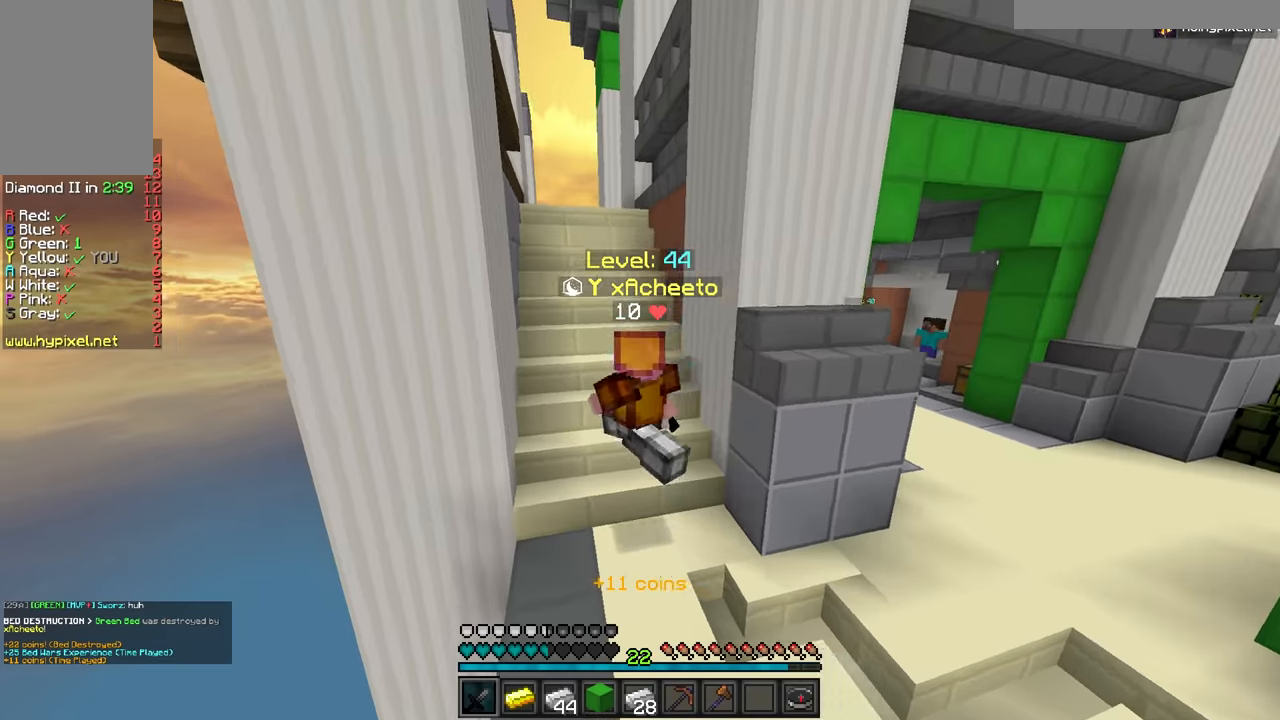
{"keys": ["w"], "mouse": [], "events": []}
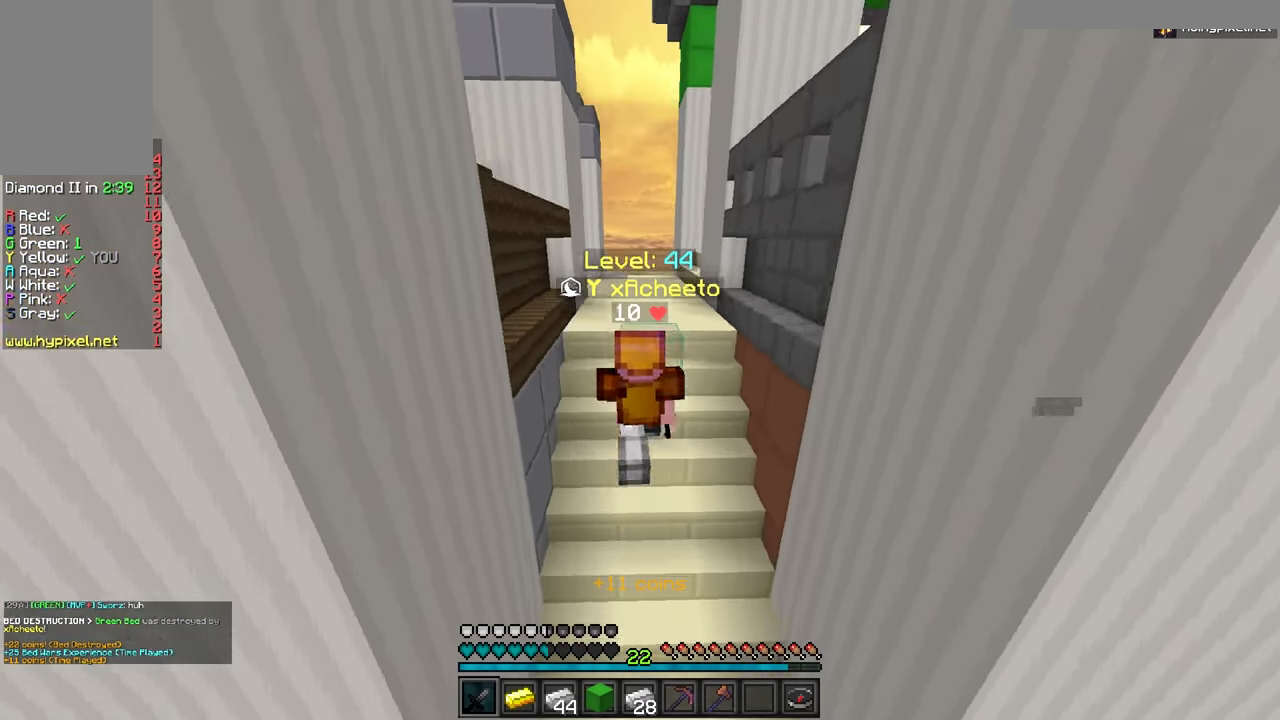
{"keys": ["a", "w"], "mouse": [], "events": [[250, "a", "down"]]}
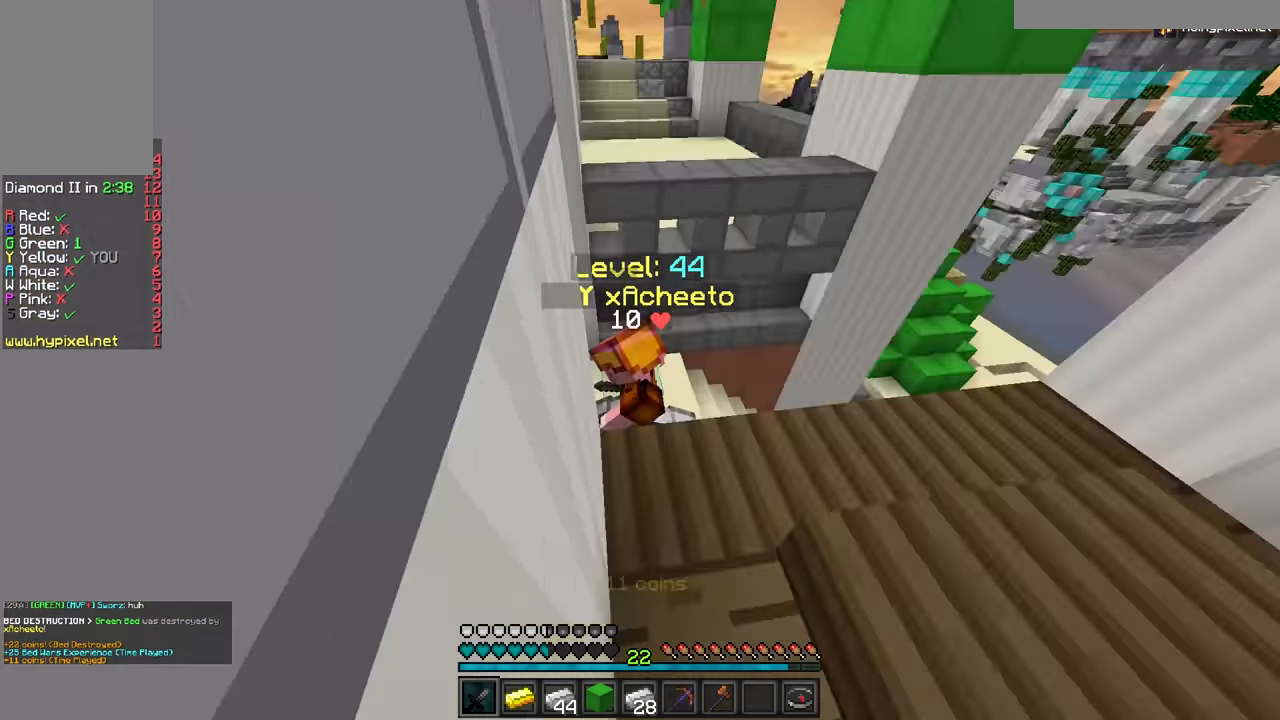
{"keys": ["a", "d"], "mouse": [], "events": [[17, "w", "up"], [117, "d", "down"], [150, "a", "up"], [250, "a", "down"], [300, "d", "up"], [434, "d", "down"]]}
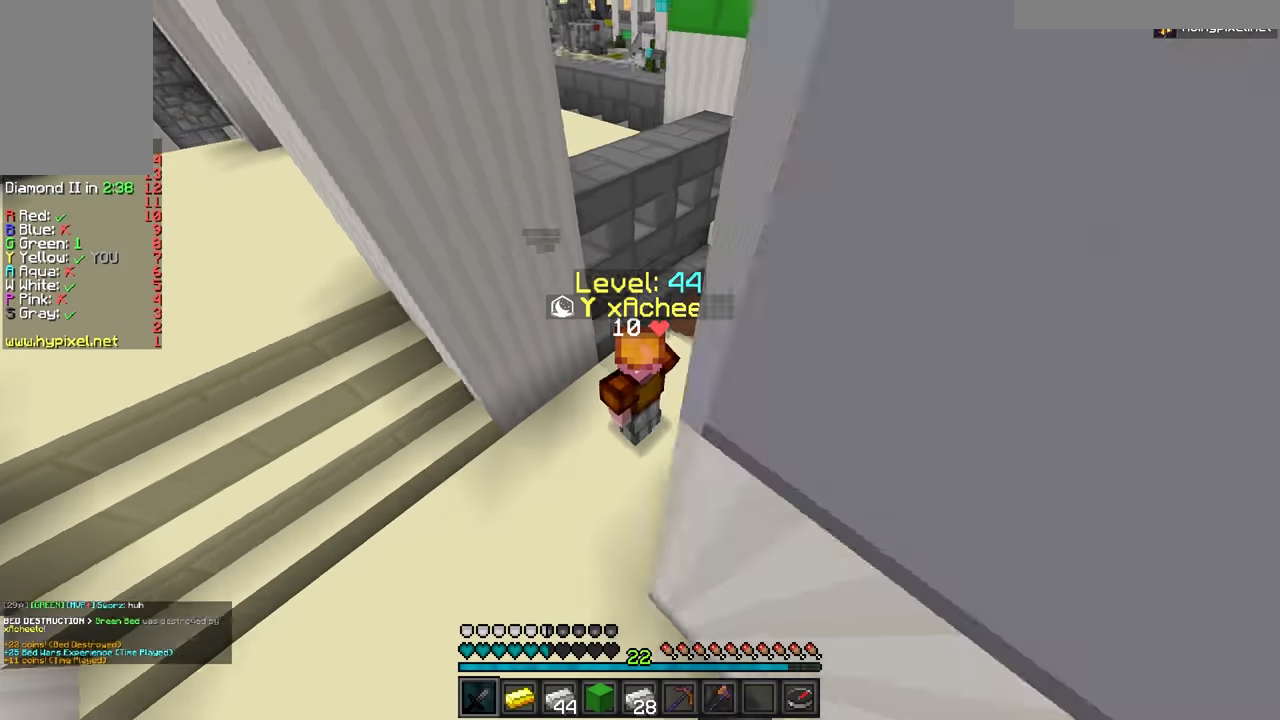
{"keys": ["a", "s"], "mouse": [], "events": [[66, "d", "up"], [267, "s", "down"]]}
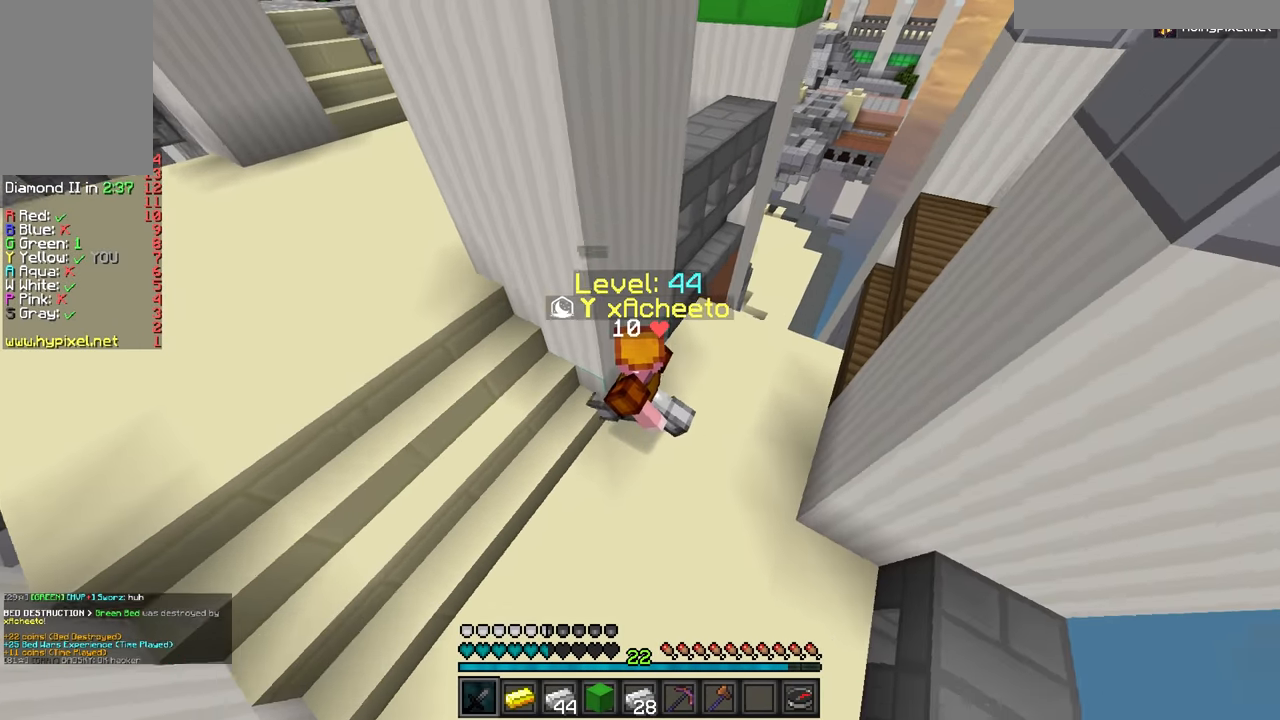
{"keys": ["a", "w"], "mouse": [], "events": [[84, "s", "up"], [417, "w", "down"]]}
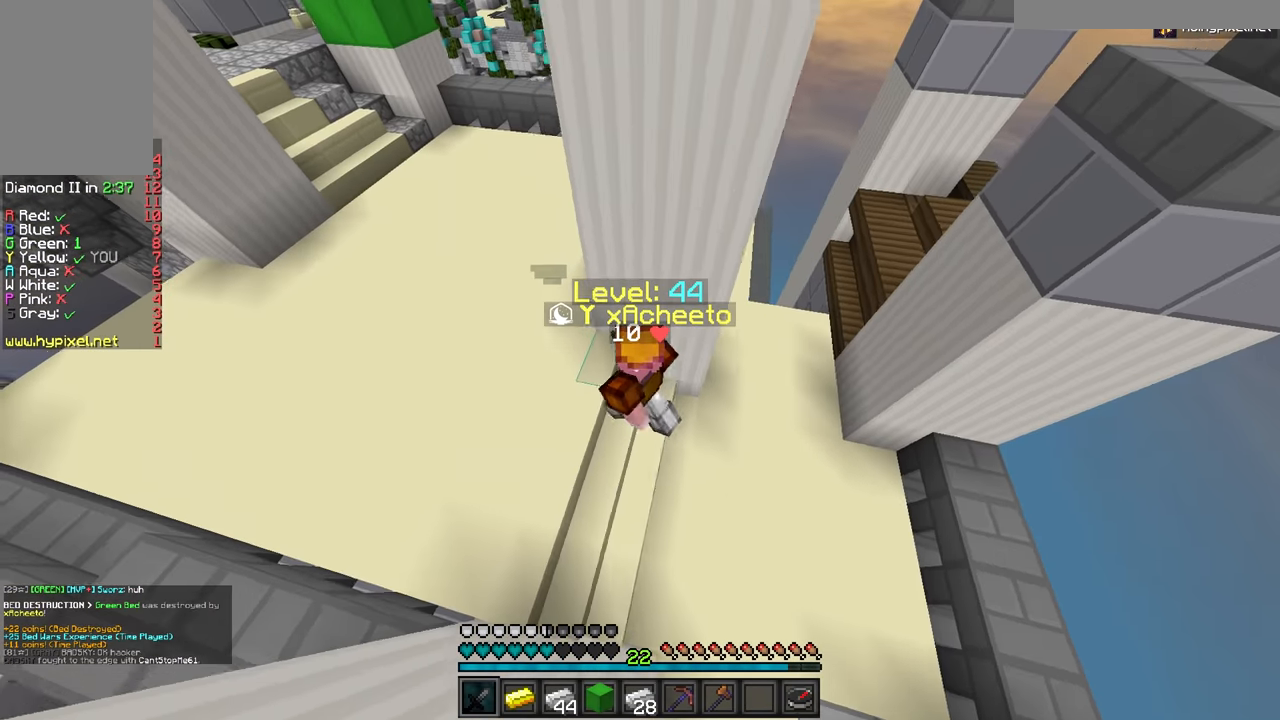
{"keys": ["a", "w"], "mouse": [], "events": []}
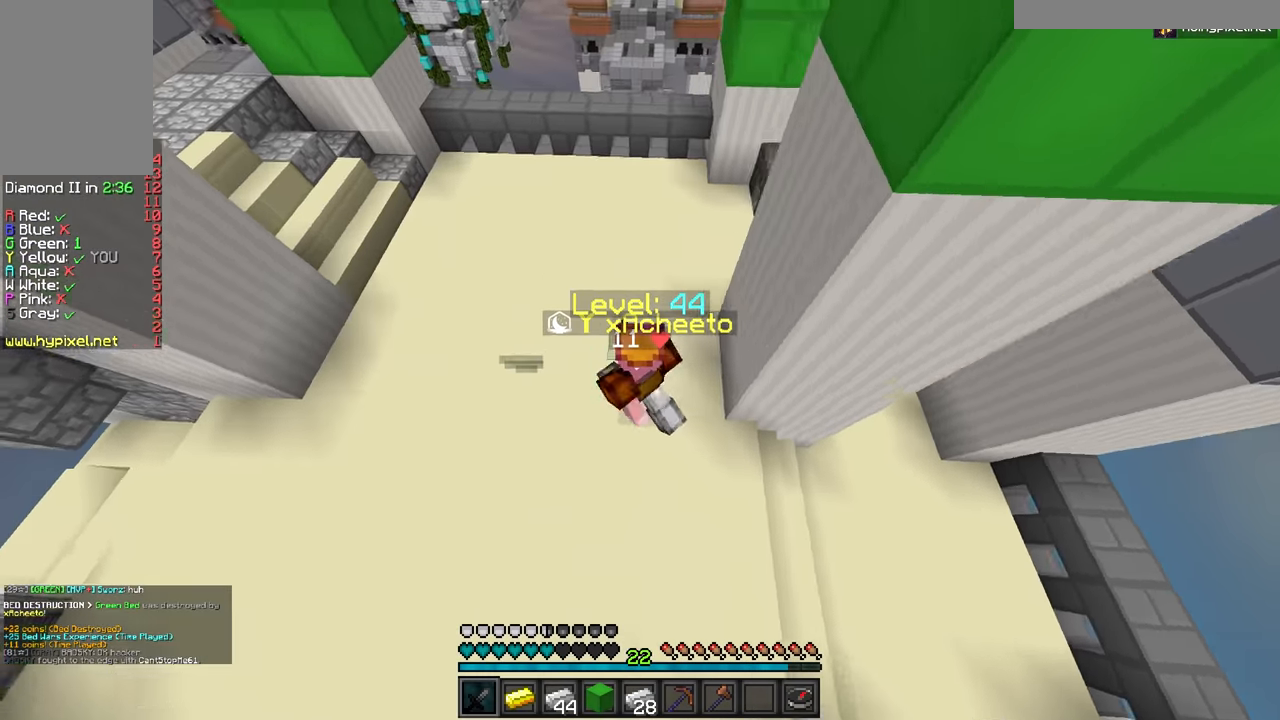
{"keys": ["w"], "mouse": [], "events": [[17, "a", "up"], [350, "d", "down"], [484, "d", "up"]]}
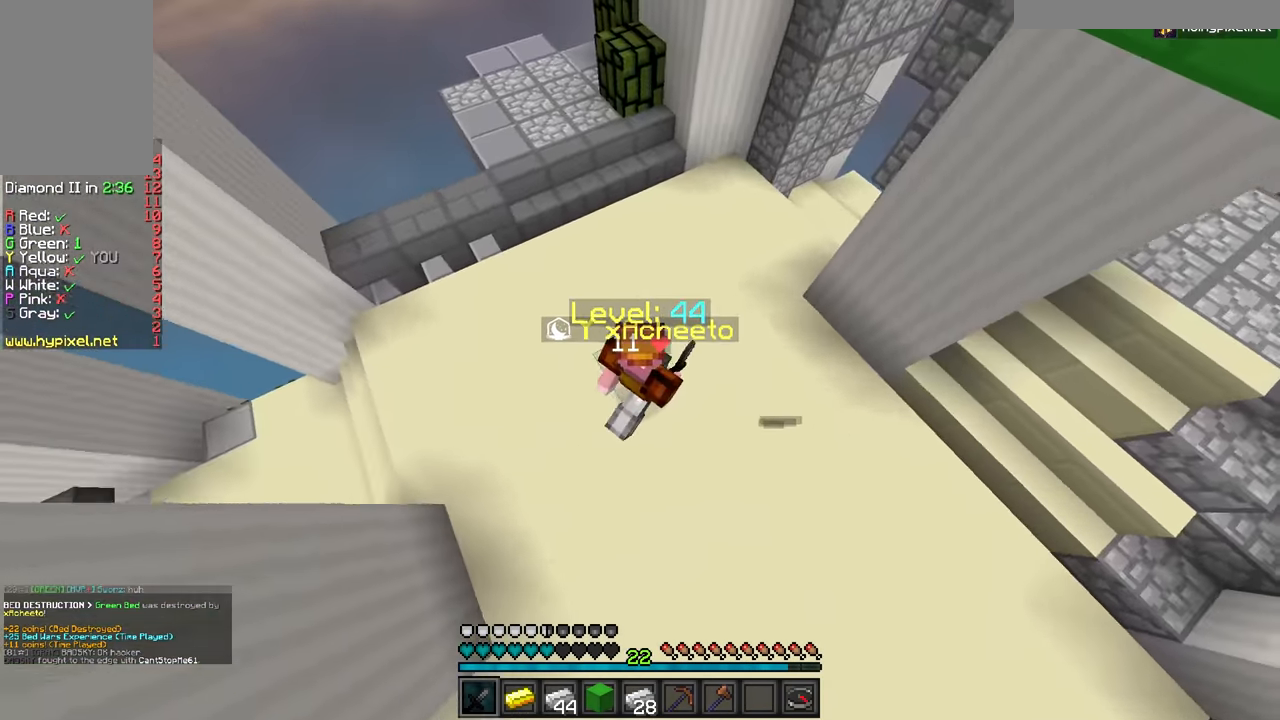
{"keys": [], "mouse": [], "events": [[283, "w", "up"]]}
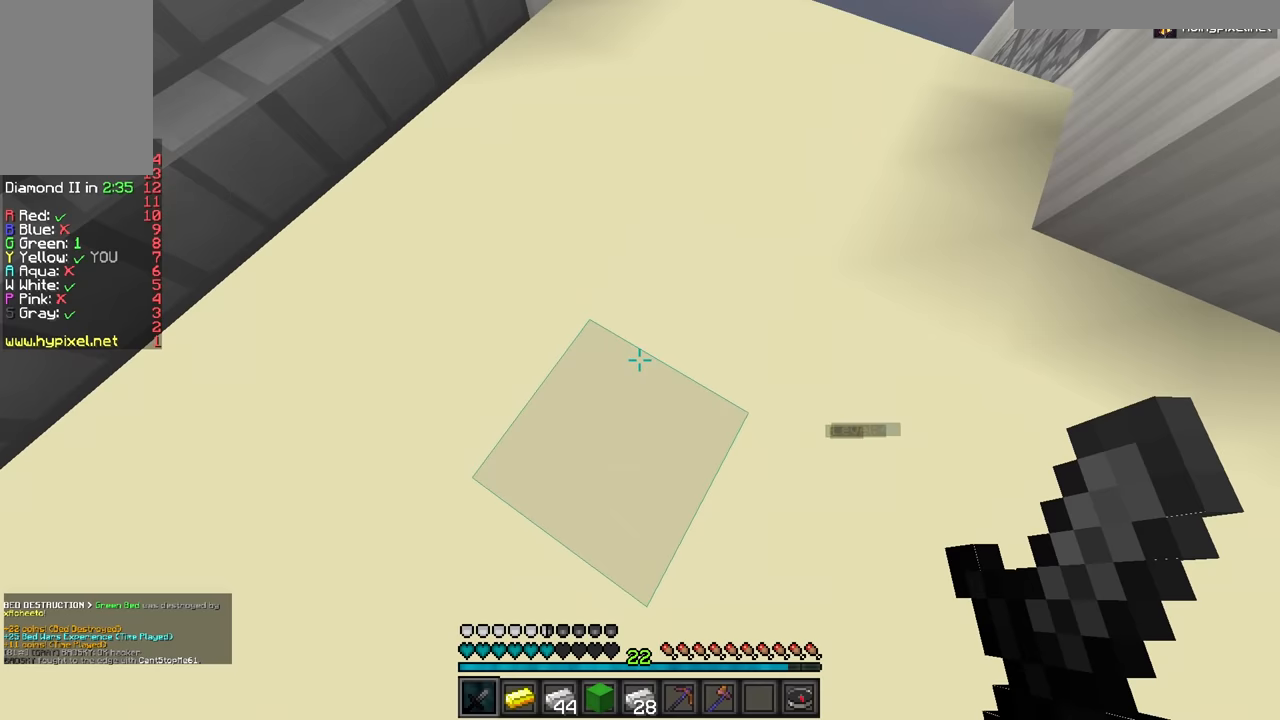
{"keys": ["a", "w"], "mouse": [], "events": [[17, "d", "down"], [100, "a", "down"], [133, "d", "up"], [184, "w", "down"], [284, "a", "up"], [450, "a", "down"]]}
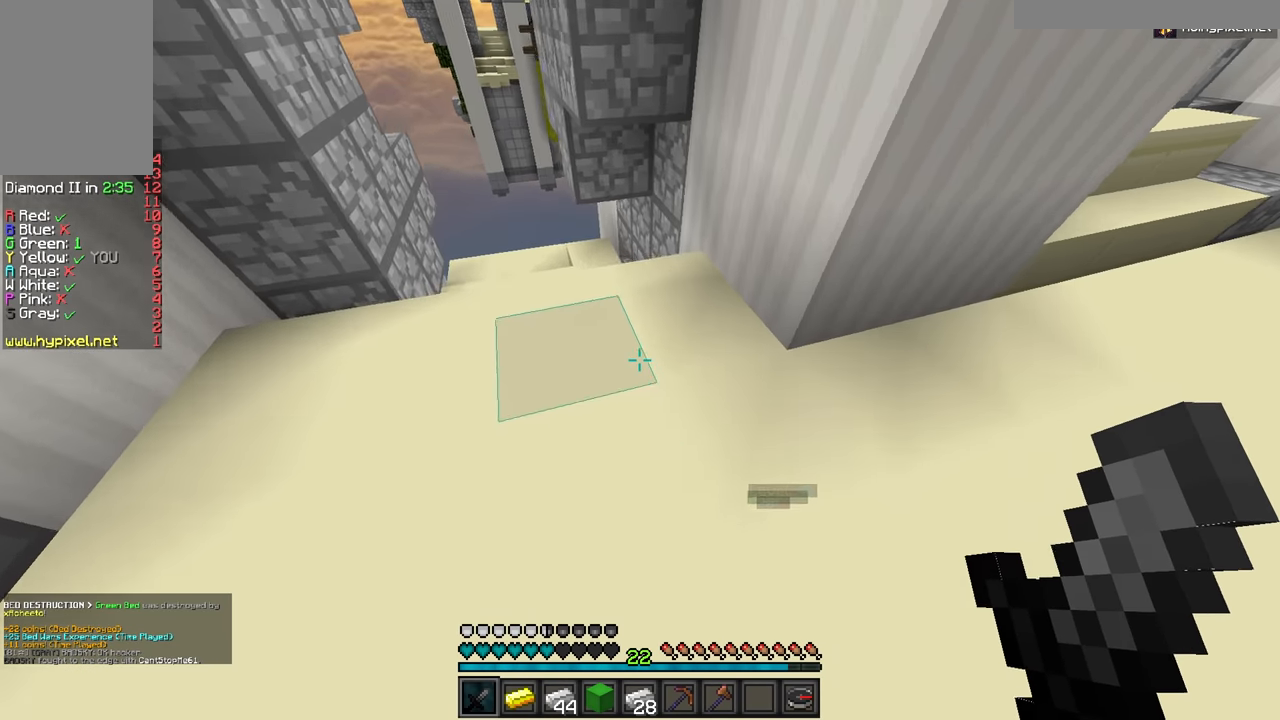
{"keys": ["d"], "mouse": [], "events": [[333, "d", "down"], [367, "a", "up"], [400, "w", "up"]]}
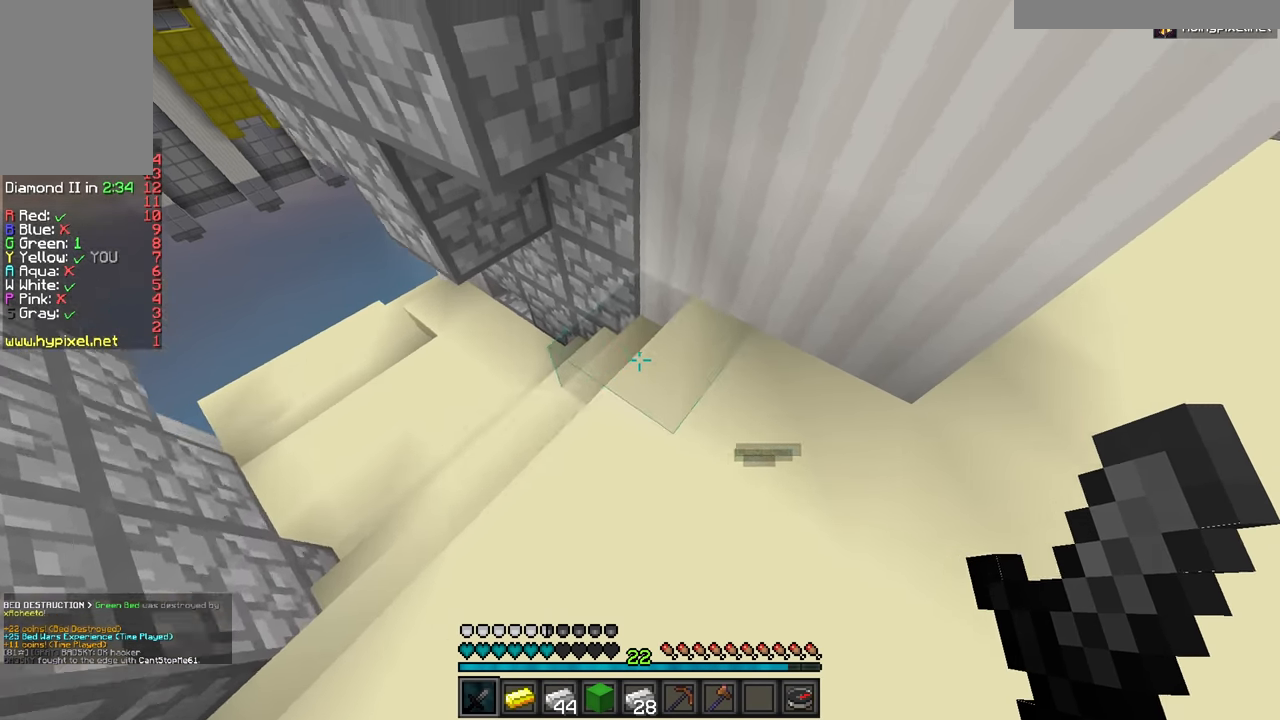
{"keys": ["d", "w"], "mouse": [], "events": [[167, "w", "down"]]}
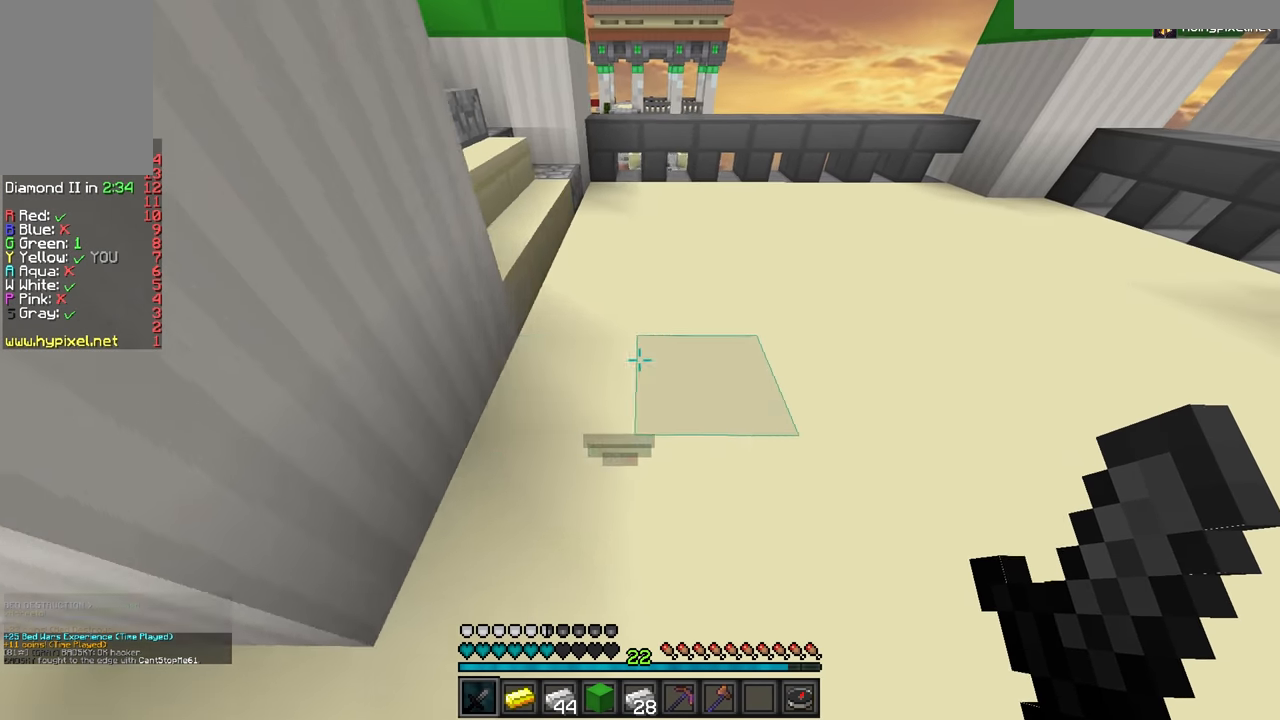
{"keys": ["w"], "mouse": [], "events": [[33, "d", "up"]]}
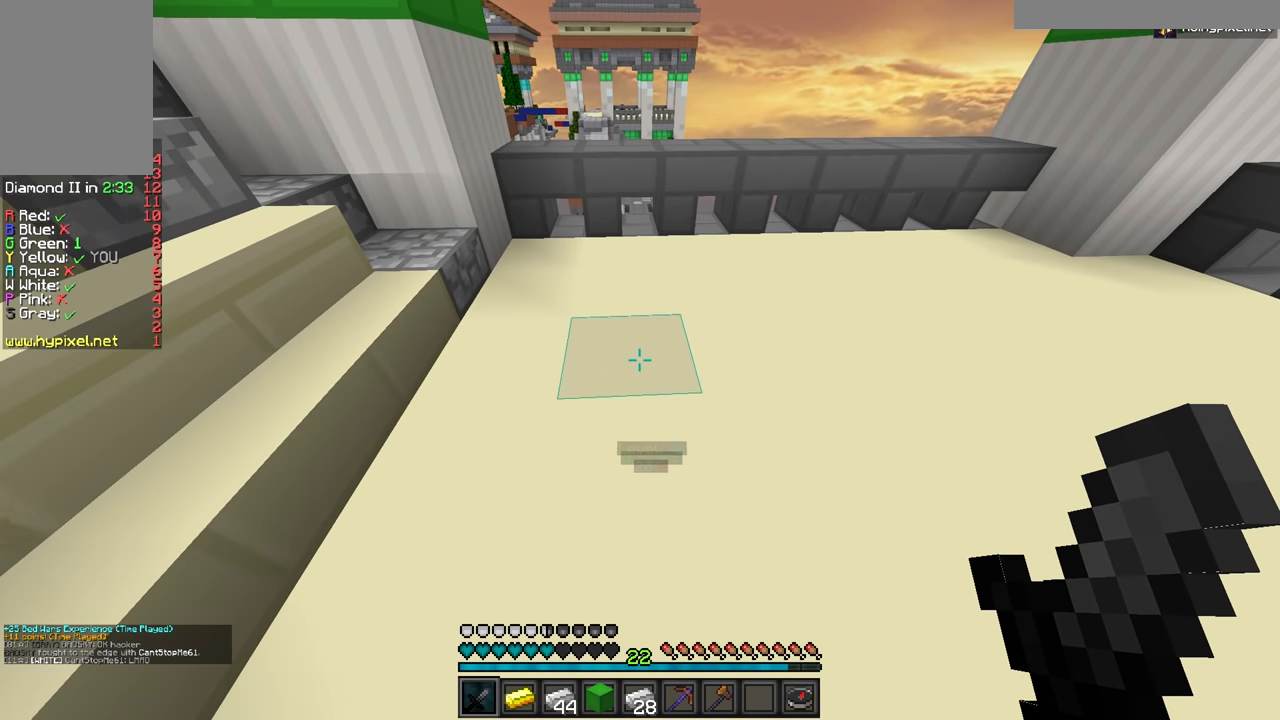
{"keys": ["w"], "mouse": [], "events": []}